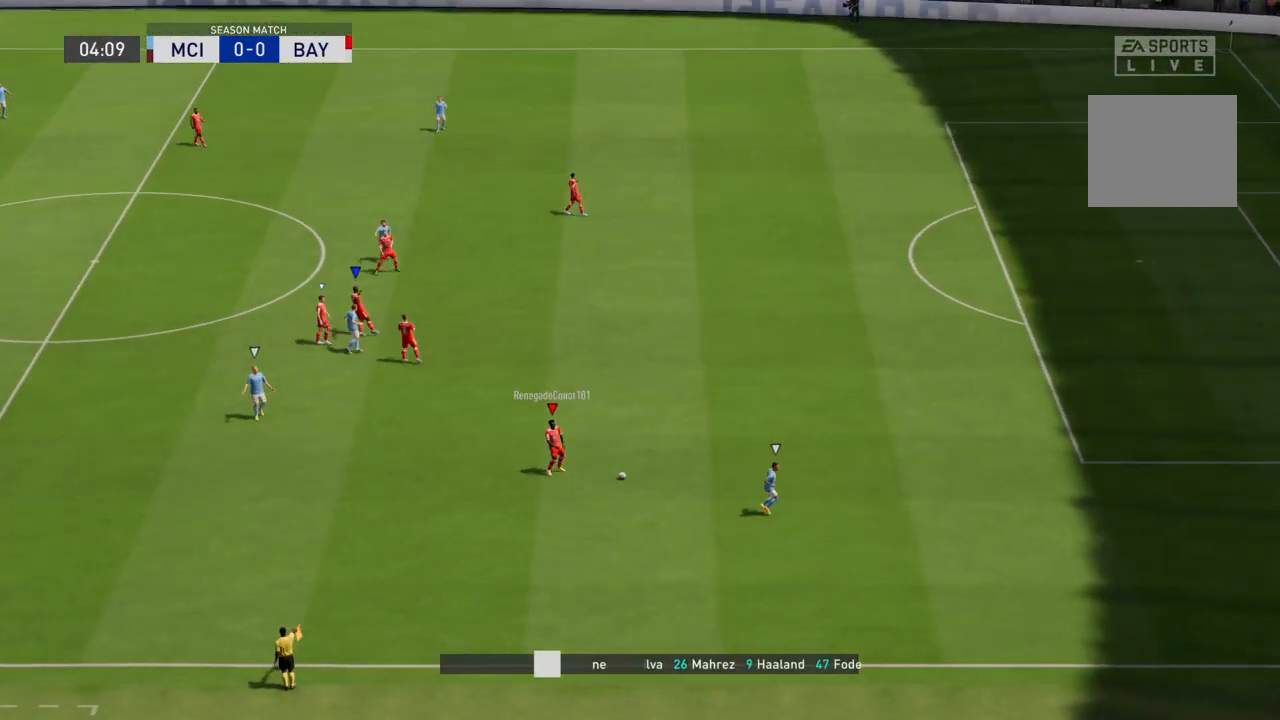
Gameplay with a controller (PlayStation layout); each line is a JSON object with the inputs held at the frame after it. "events" lists button and stick changes between this image and that frame as [ms after this image, input, new state], when the widget could be followed in between. Not read: L3 R3.
{"buttons": [], "left_stick": "center", "right_stick": "center", "events": []}
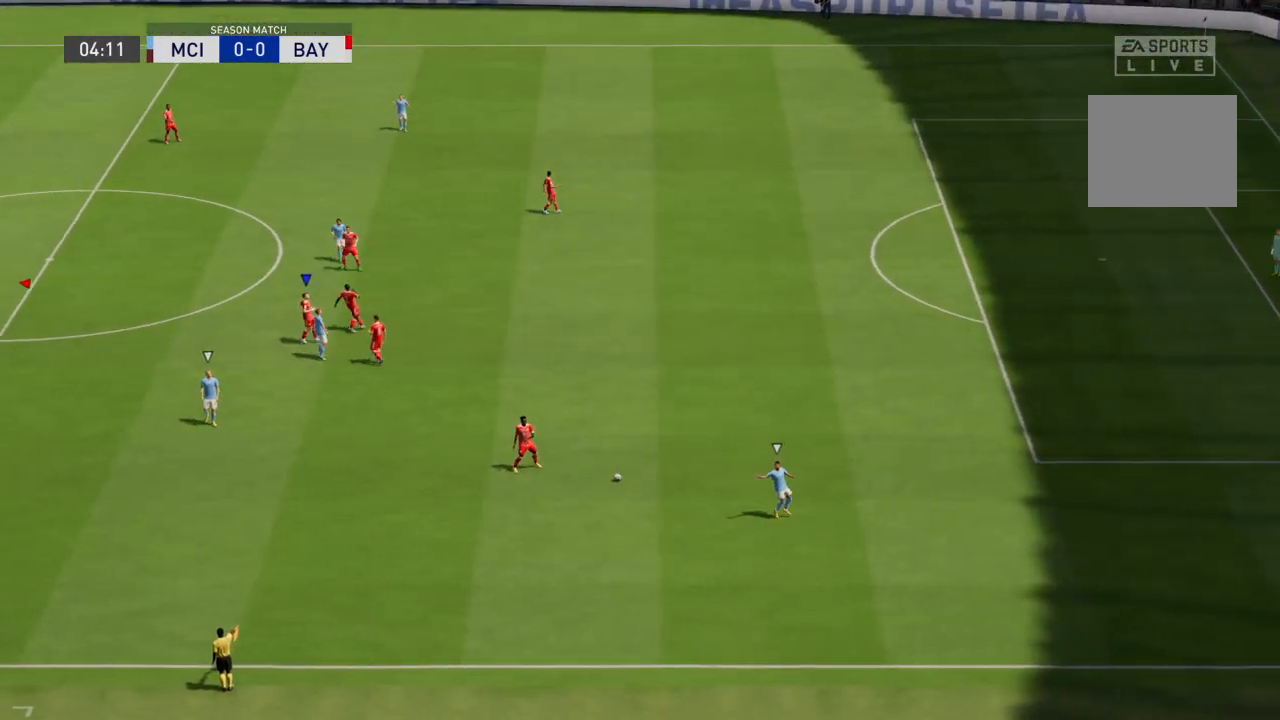
{"buttons": [], "left_stick": "center", "right_stick": "center", "events": []}
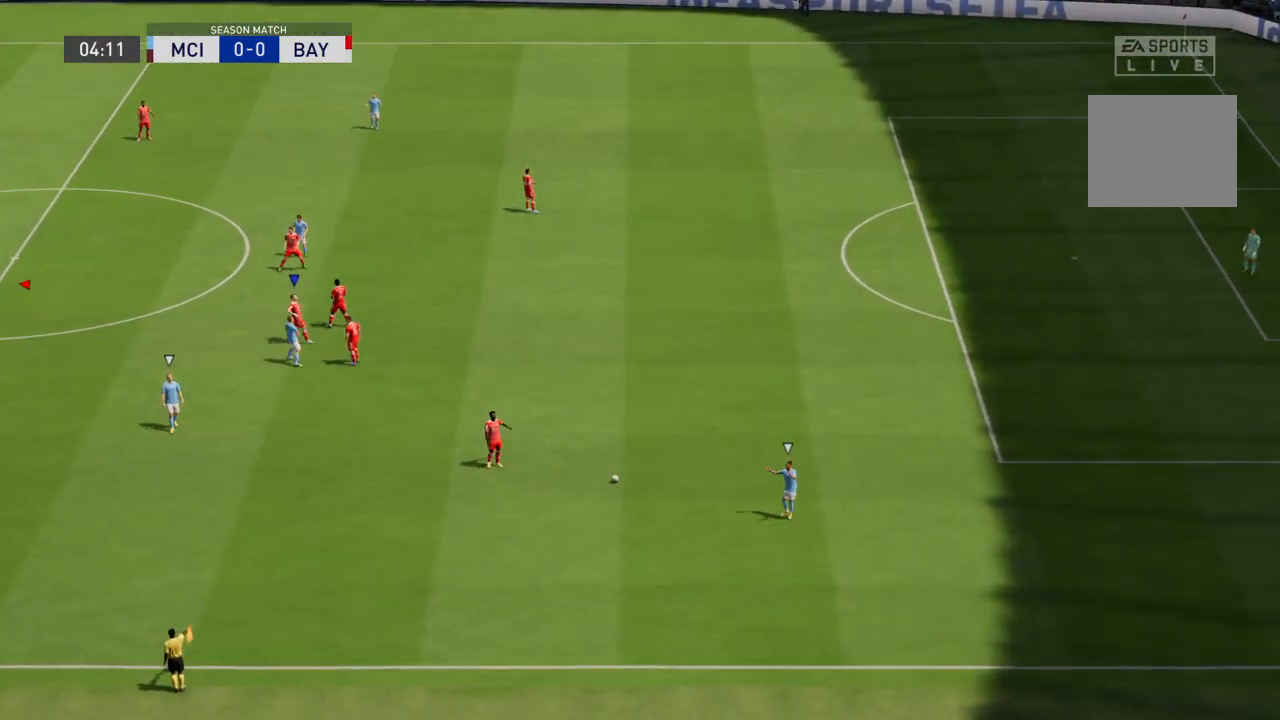
{"buttons": [], "left_stick": "center", "right_stick": "center", "events": [[133, "CROSS", "down"], [267, "CROSS", "up"]]}
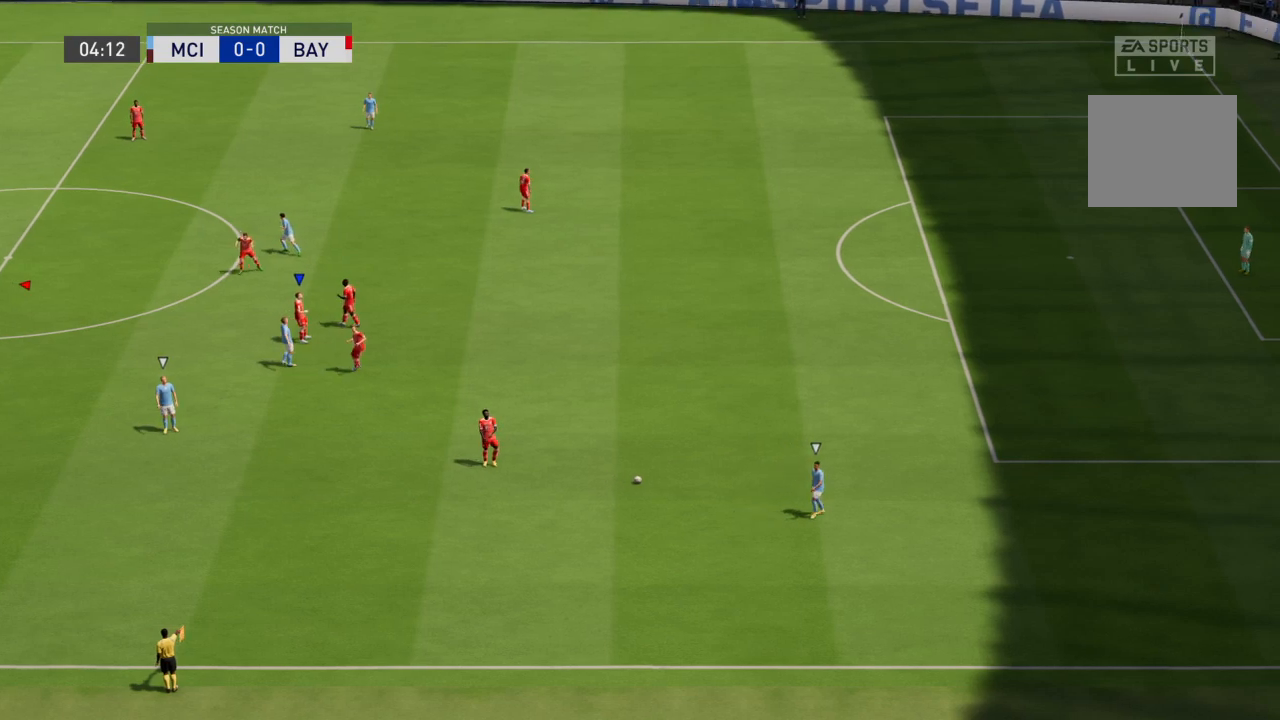
{"buttons": [], "left_stick": "center", "right_stick": "center", "events": []}
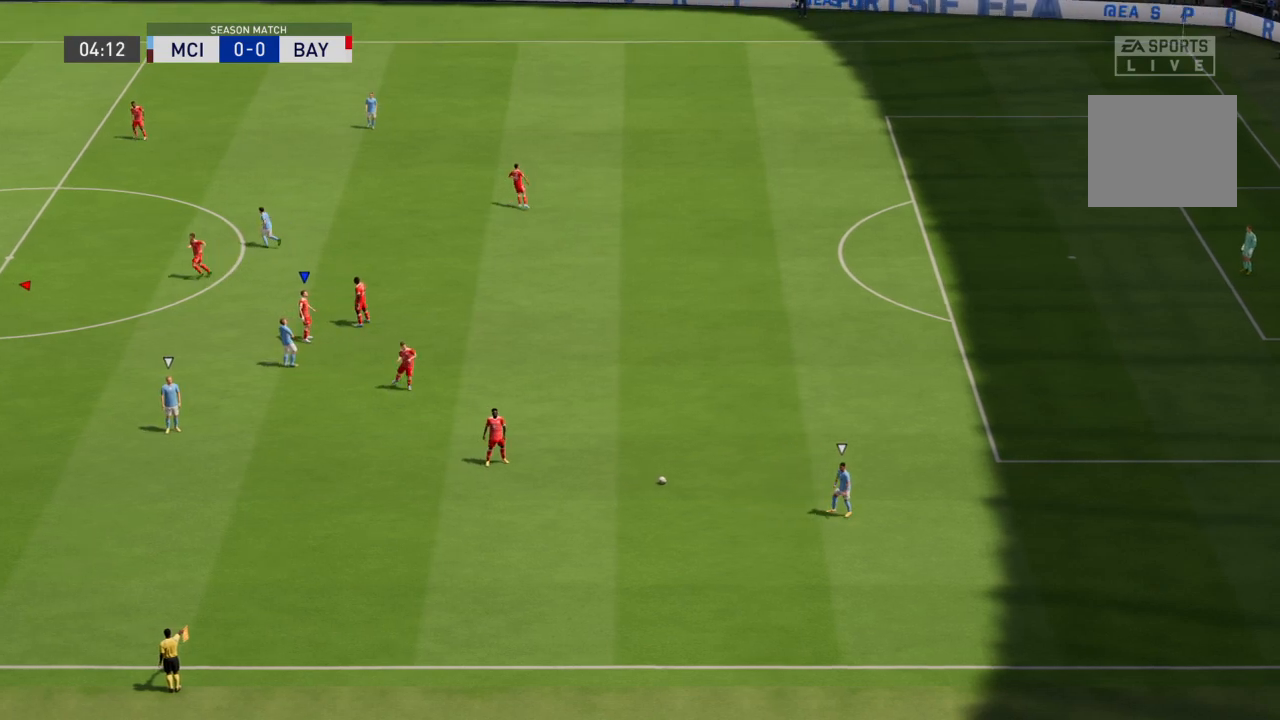
{"buttons": [], "left_stick": "center", "right_stick": "center", "events": []}
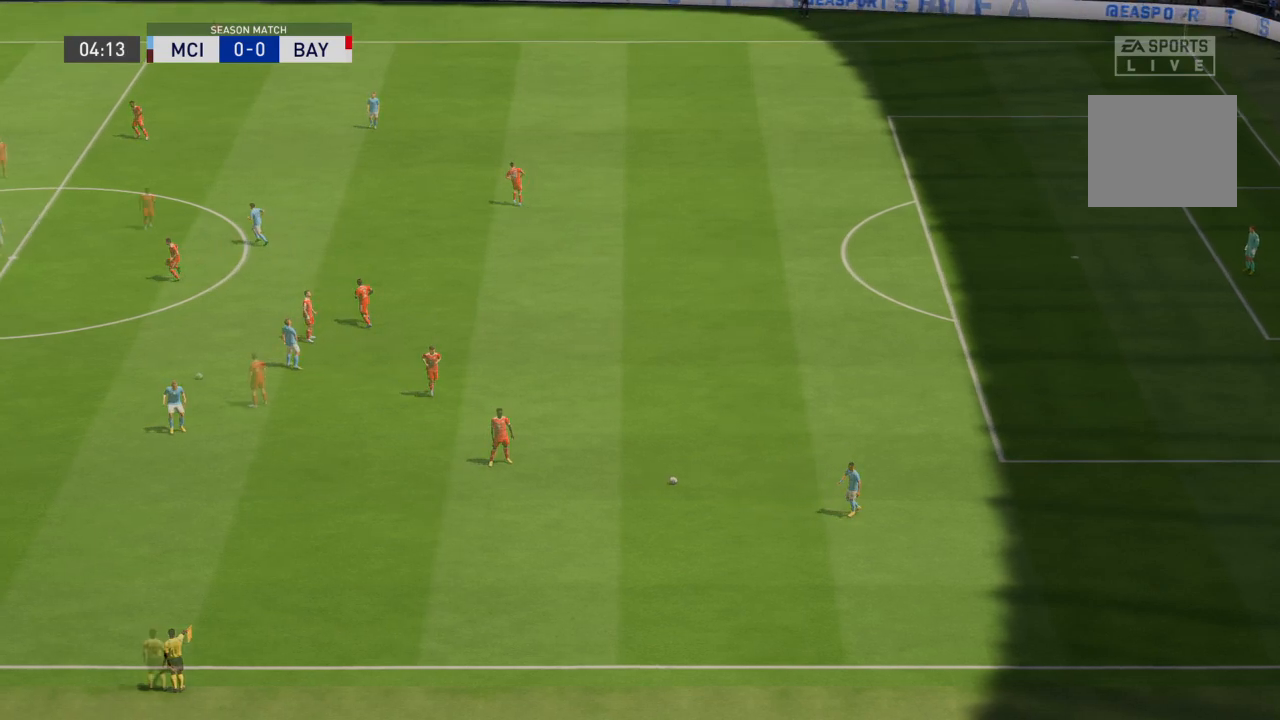
{"buttons": [], "left_stick": "center", "right_stick": "center", "events": [[134, "CROSS", "down"], [267, "CROSS", "up"]]}
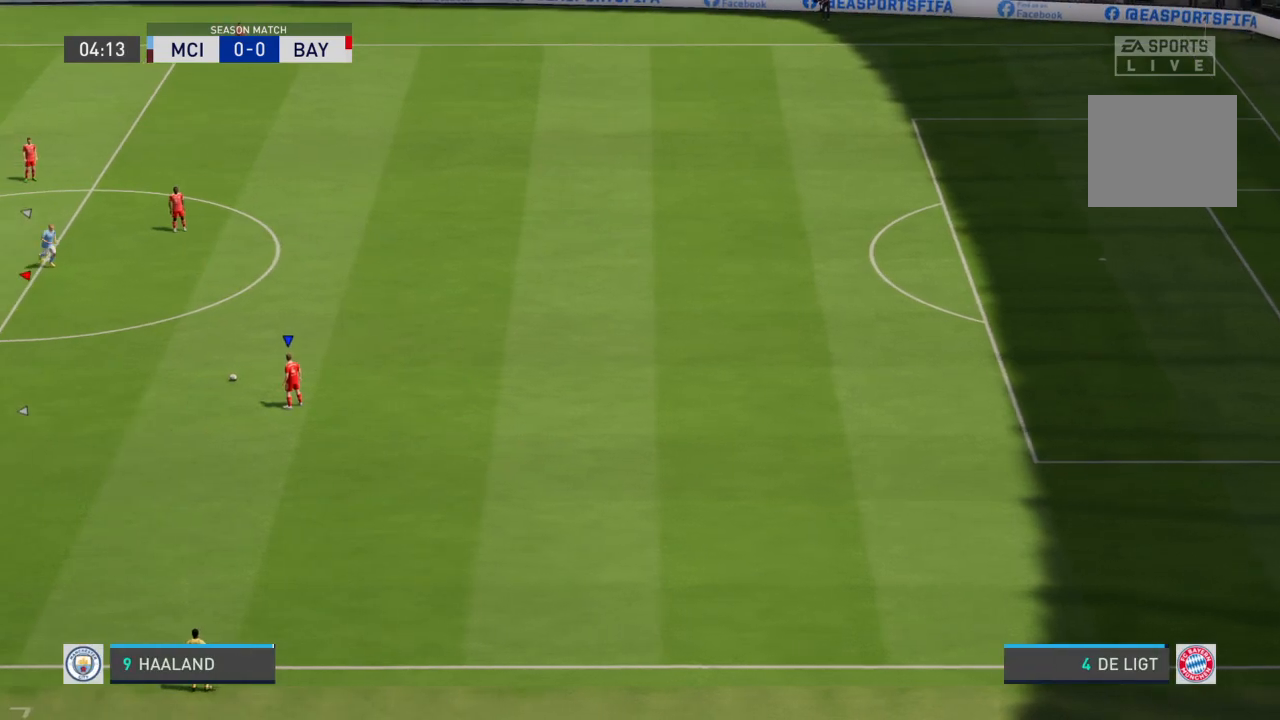
{"buttons": [], "left_stick": "center", "right_stick": "center", "events": []}